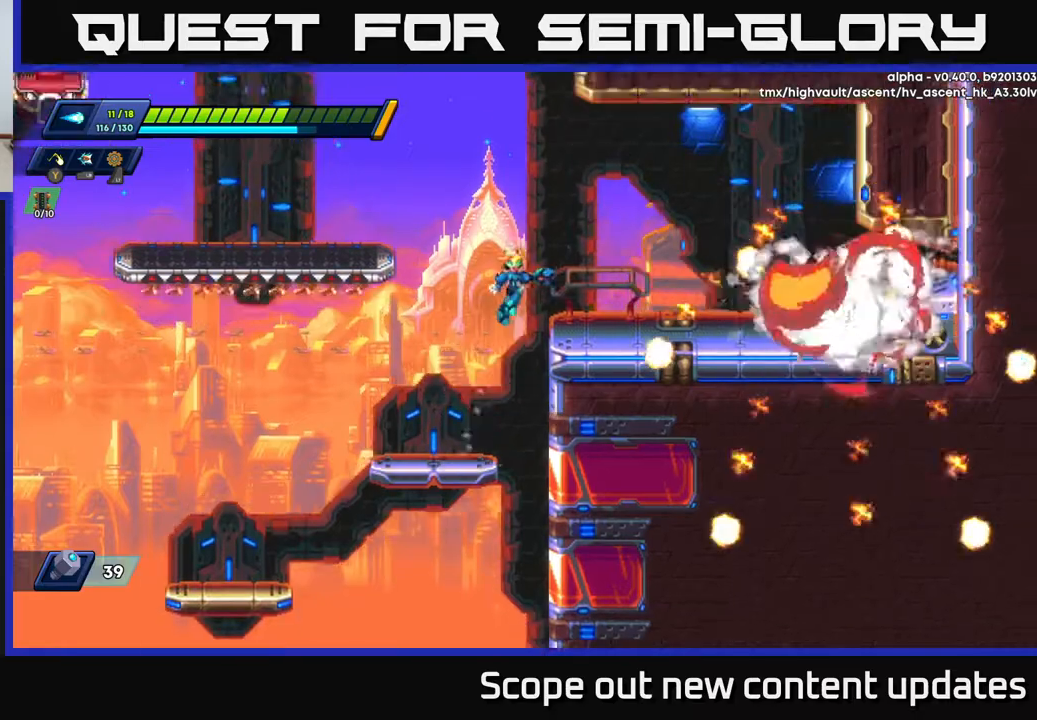
Gameplay with a controller (Xbox layout); each line is a JSON object with the inputs held at the frame after it. "events" lists button and stick changes between this image and that frame as [ms after this image, input, new state], when the widget could be followed in between.
{"buttons": ["DPAD_RIGHT"], "left_stick": "center", "right_stick": "center", "events": [[150, "A", "up"]]}
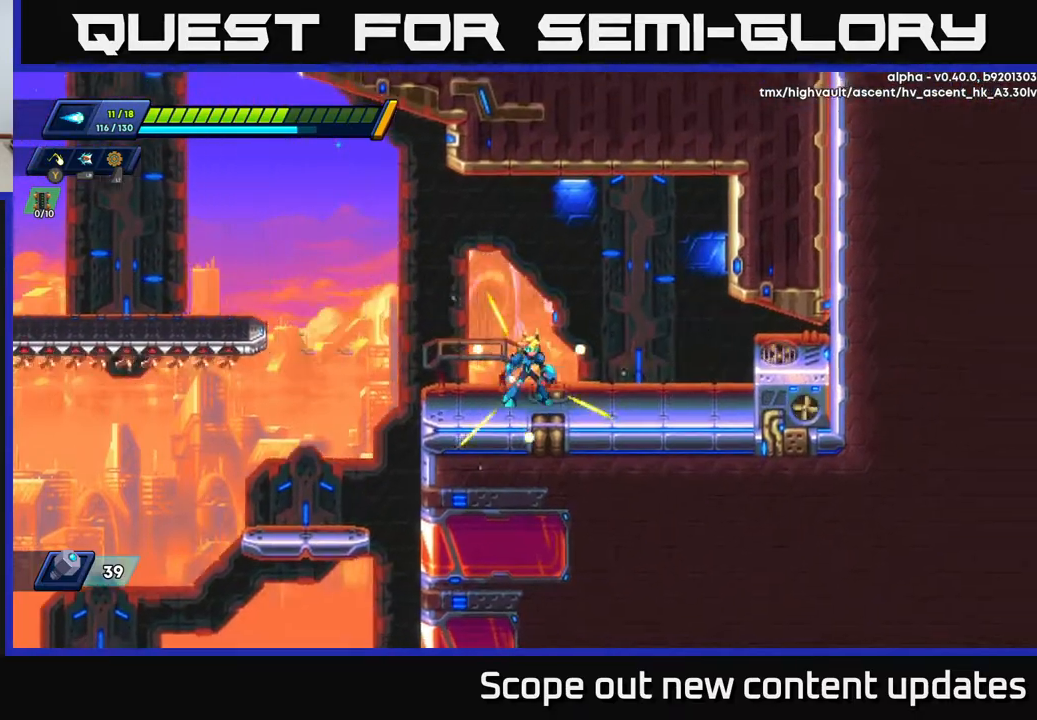
{"buttons": ["A", "R2", "DPAD_LEFT"], "left_stick": "center", "right_stick": "center", "events": [[33, "DPAD_RIGHT", "up"], [83, "DPAD_LEFT", "down"], [133, "R2", "down"], [183, "A", "down"]]}
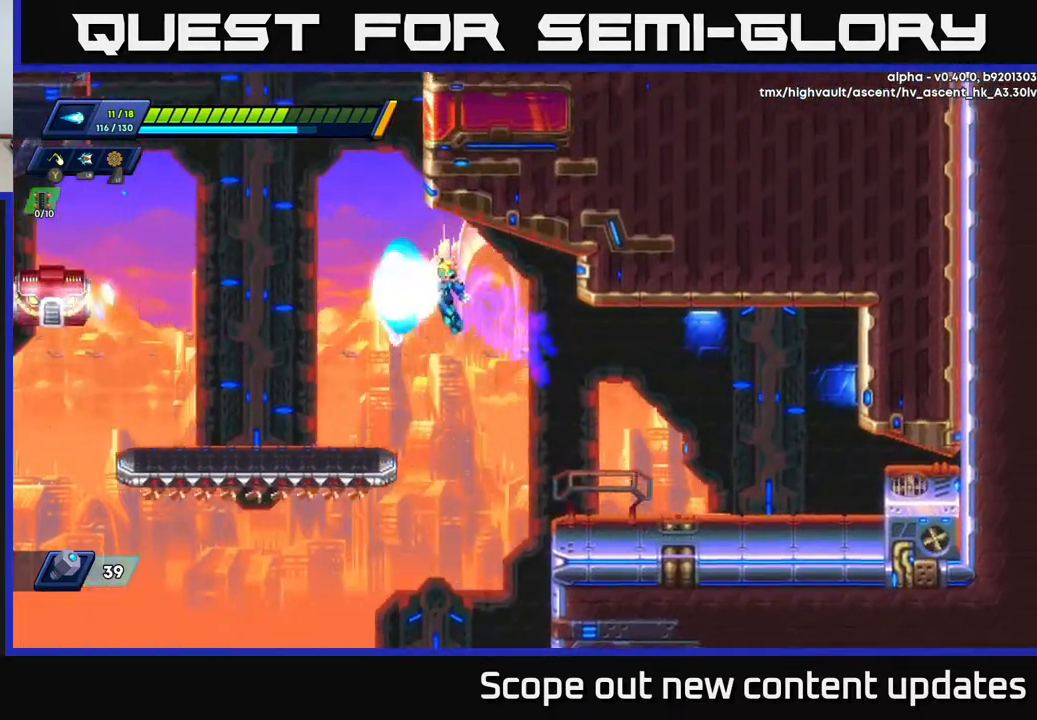
{"buttons": [], "left_stick": "center", "right_stick": "center", "events": [[33, "X", "down"], [67, "A", "up"], [100, "R2", "up"], [100, "X", "up"], [167, "X", "down"], [233, "X", "up"], [267, "DPAD_LEFT", "up"], [300, "X", "down"], [350, "X", "up"]]}
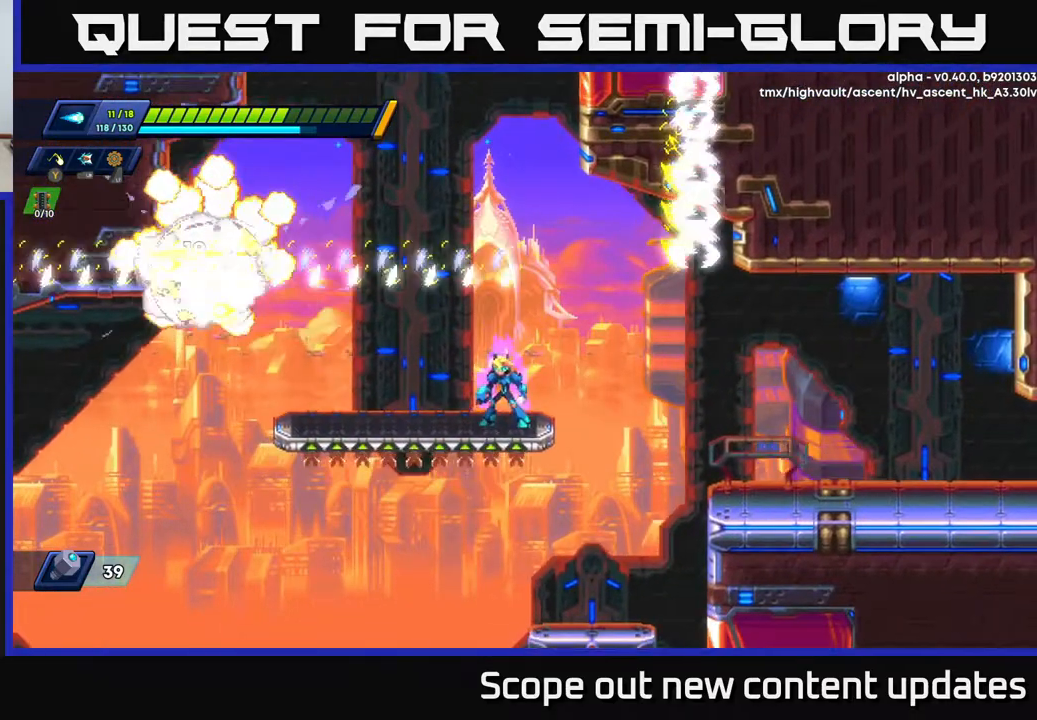
{"buttons": [], "left_stick": "center", "right_stick": "center", "events": []}
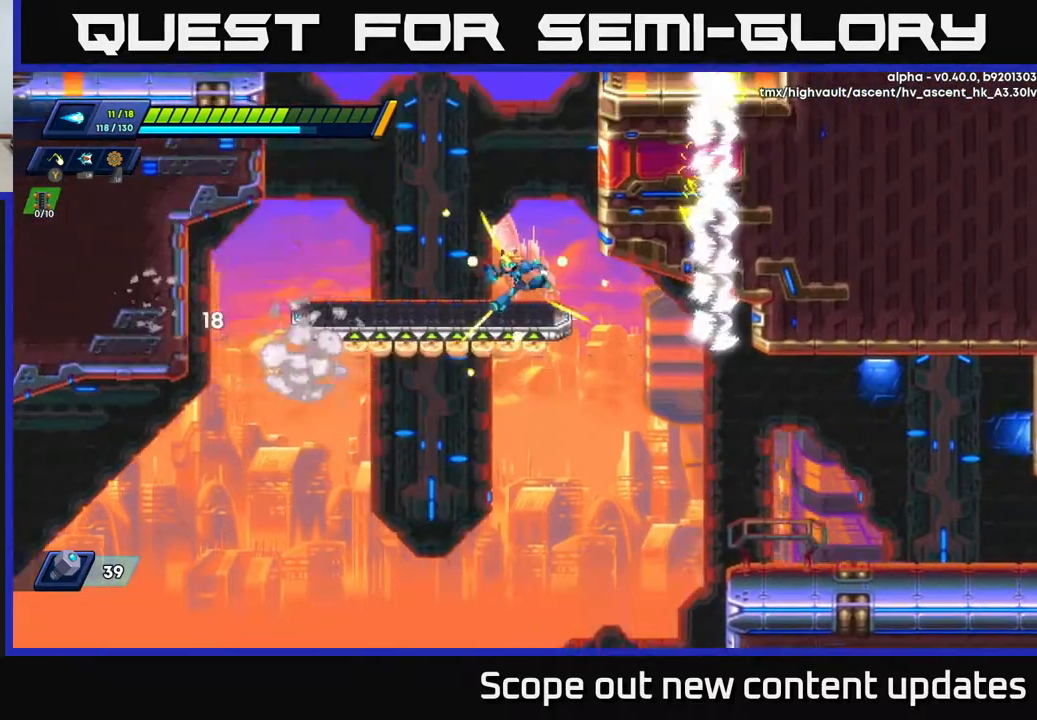
{"buttons": ["A", "R2", "DPAD_RIGHT"], "left_stick": "center", "right_stick": "center", "events": [[50, "DPAD_LEFT", "down"], [200, "R2", "down"], [383, "DPAD_LEFT", "up"], [433, "DPAD_RIGHT", "down"], [450, "A", "down"]]}
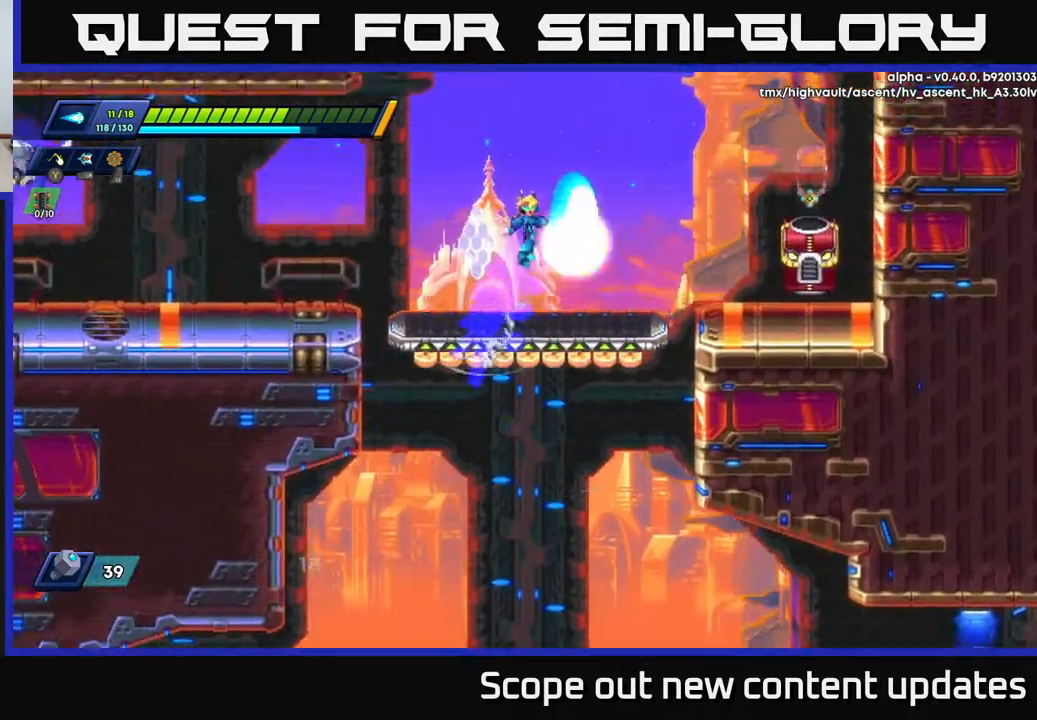
{"buttons": [], "left_stick": "center", "right_stick": "center", "events": [[33, "DPAD_RIGHT", "up"], [33, "X", "down"], [50, "A", "up"], [50, "R2", "up"], [67, "X", "up"], [133, "X", "down"], [200, "X", "up"], [267, "X", "down"], [350, "X", "up"], [433, "X", "down"], [467, "X", "up"]]}
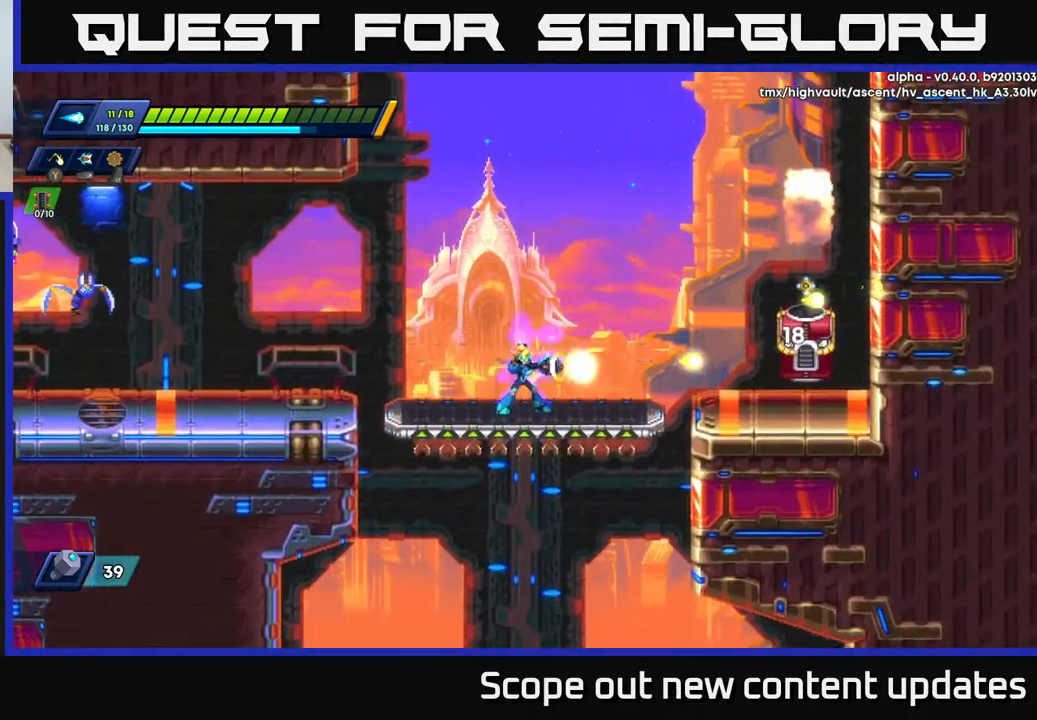
{"buttons": [], "left_stick": "center", "right_stick": "center", "events": [[50, "X", "down"], [100, "X", "up"], [167, "X", "down"], [233, "X", "up"], [300, "X", "down"], [350, "X", "up"], [417, "X", "down"], [467, "X", "up"]]}
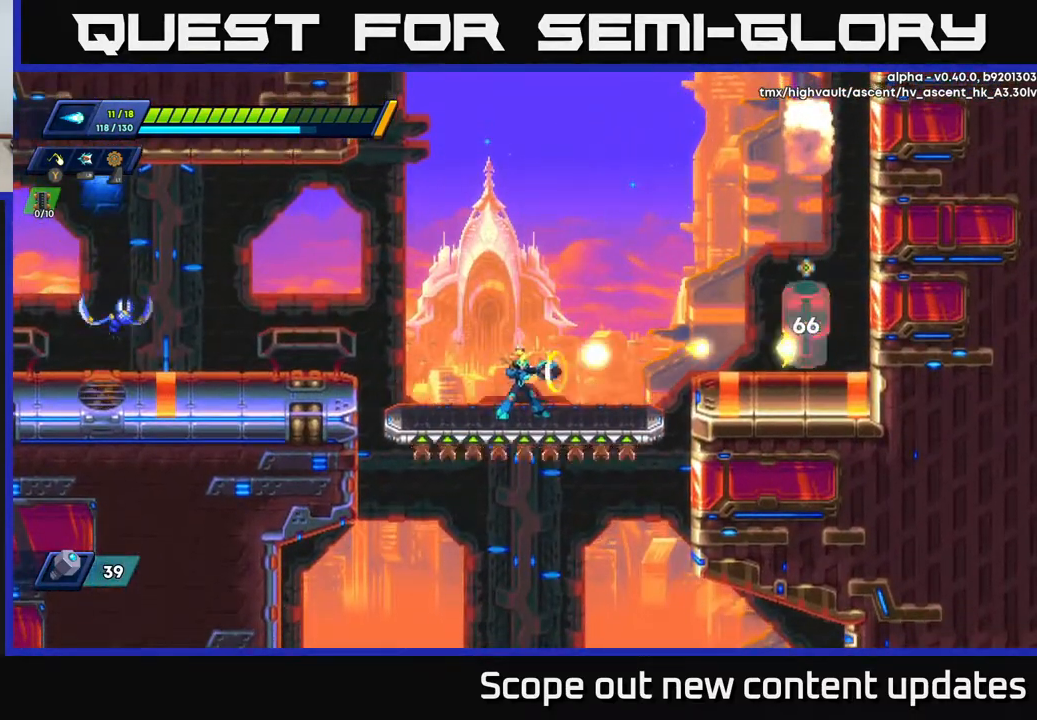
{"buttons": ["A", "DPAD_LEFT"], "left_stick": "center", "right_stick": "center", "events": [[33, "X", "down"], [117, "X", "up"], [167, "X", "down"], [250, "X", "up"], [450, "A", "down"], [467, "DPAD_LEFT", "down"]]}
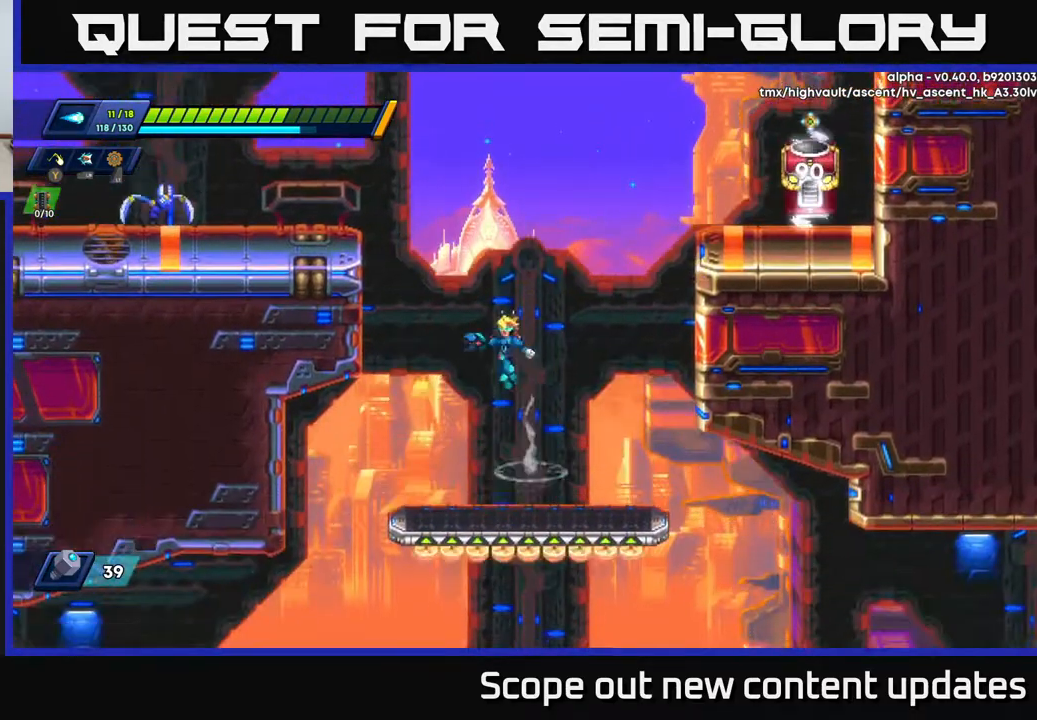
{"buttons": ["A", "DPAD_LEFT"], "left_stick": "center", "right_stick": "center", "events": [[433, "A", "up"], [500, "A", "down"]]}
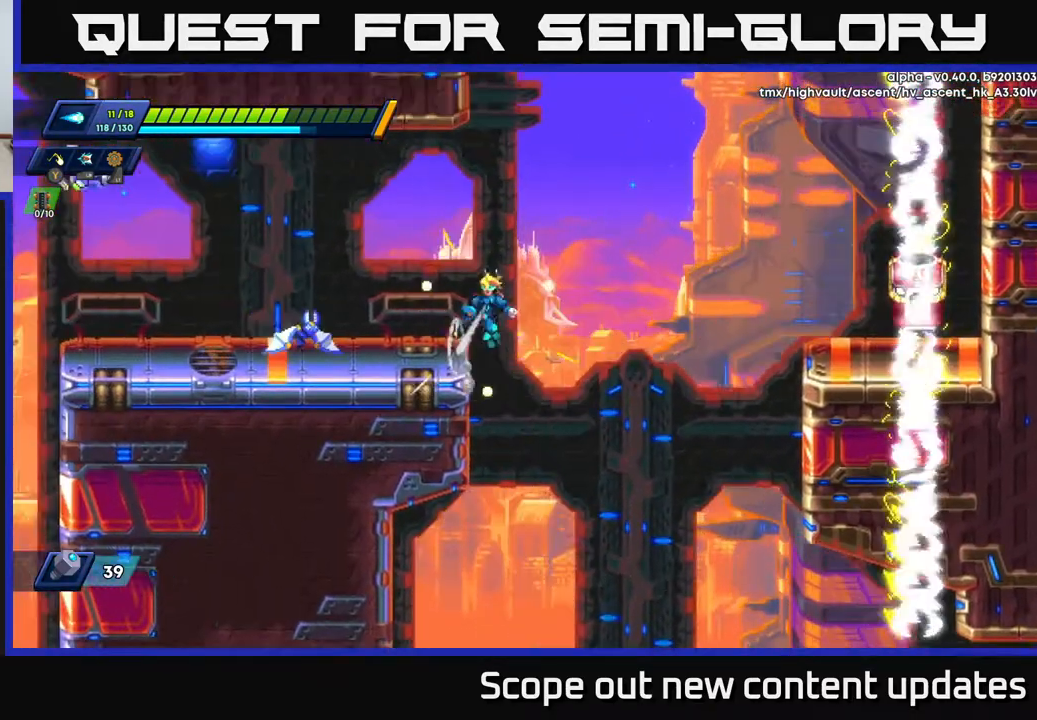
{"buttons": ["X"], "left_stick": "center", "right_stick": "center", "events": [[50, "X", "down"], [100, "A", "up"], [133, "X", "up"], [183, "X", "down"], [250, "X", "up"], [400, "X", "down"], [450, "DPAD_LEFT", "up"], [450, "X", "up"], [500, "X", "down"]]}
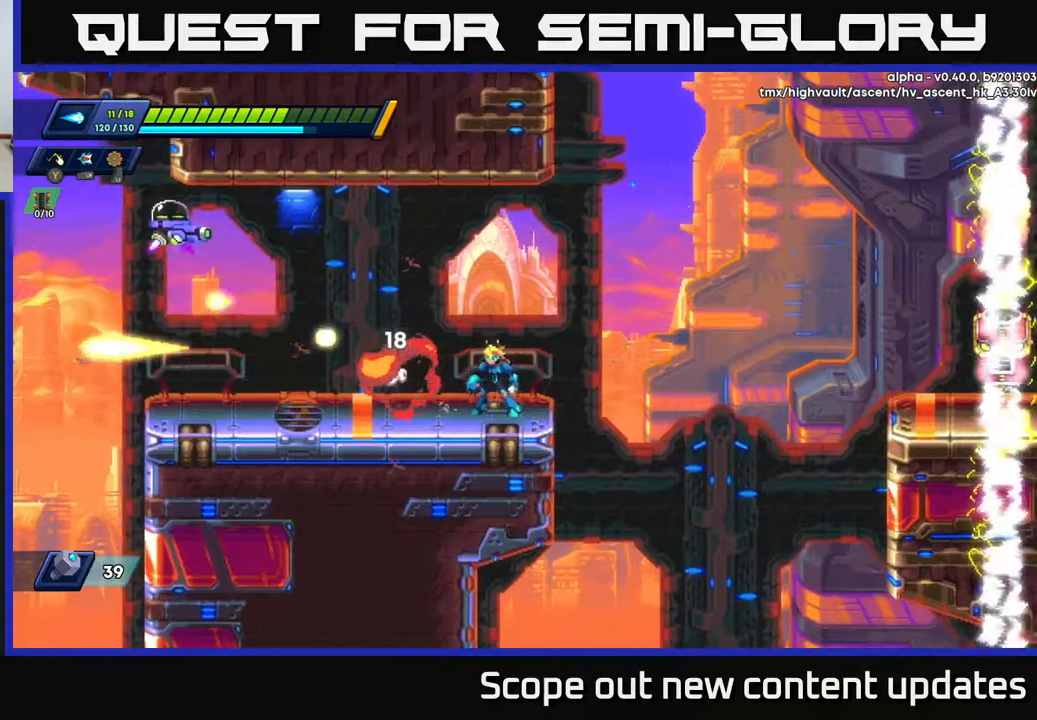
{"buttons": ["X"], "left_stick": "center", "right_stick": "center", "events": [[100, "A", "down"], [100, "X", "up"], [283, "X", "down"], [317, "A", "up"], [333, "X", "up"], [383, "X", "down"], [433, "X", "up"], [500, "X", "down"]]}
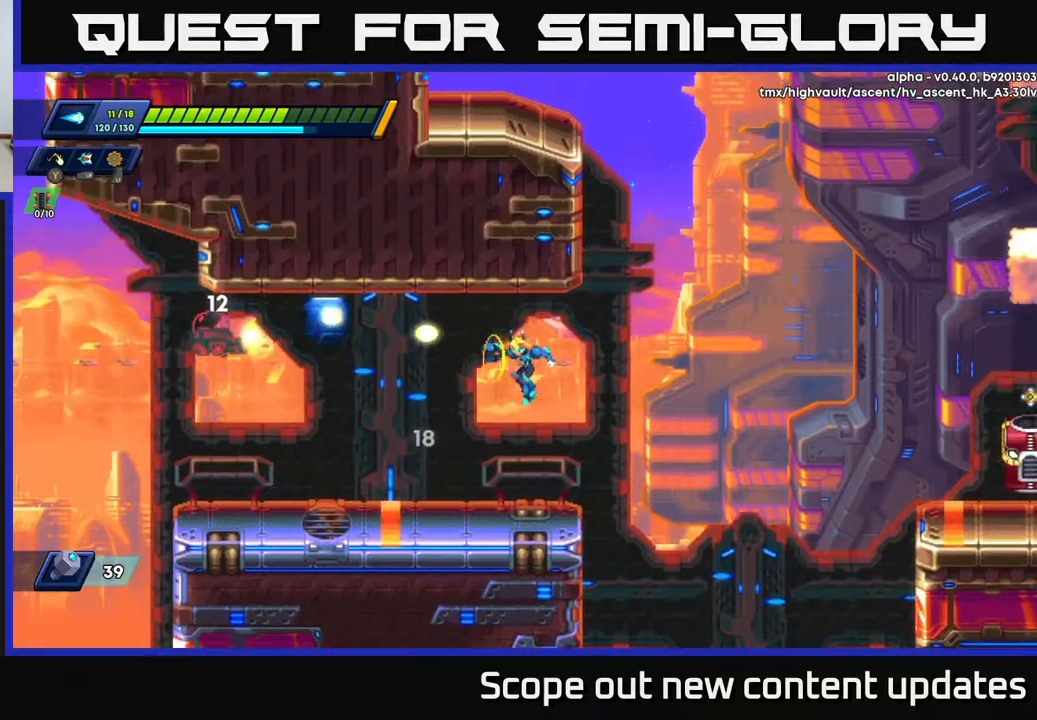
{"buttons": [], "left_stick": "center", "right_stick": "center", "events": [[50, "X", "up"], [117, "X", "down"], [183, "X", "up"]]}
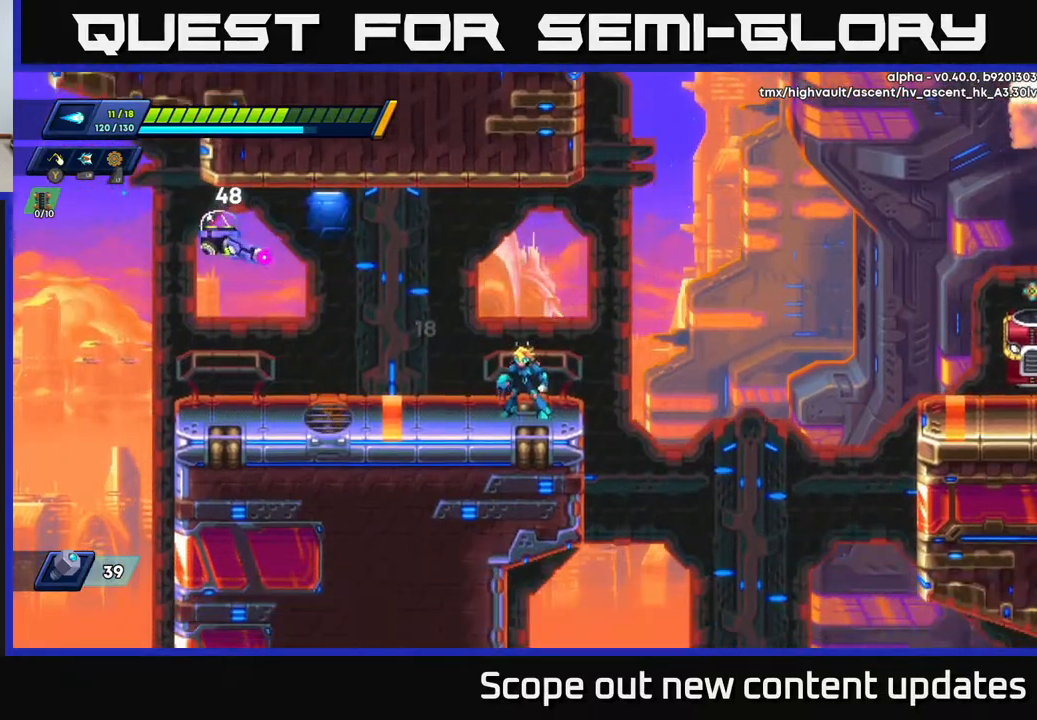
{"buttons": [], "left_stick": "center", "right_stick": "center", "events": [[83, "A", "down"], [200, "X", "down"], [217, "A", "up"], [250, "X", "up"], [317, "X", "down"], [367, "X", "up"], [433, "X", "down"], [500, "X", "up"]]}
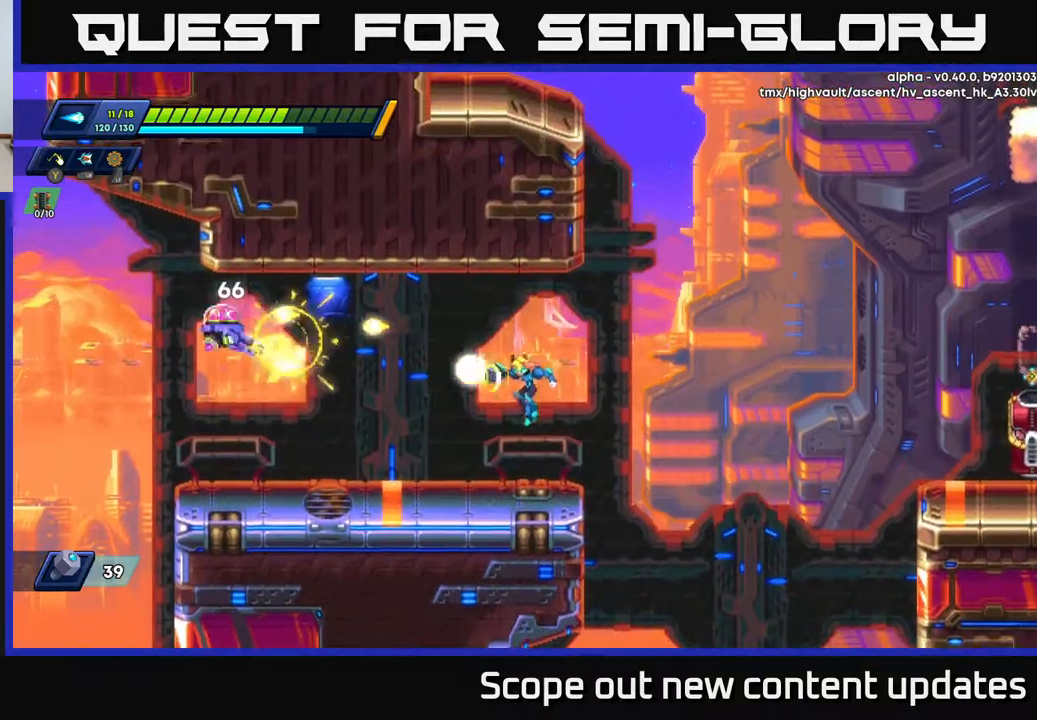
{"buttons": ["A", "R2", "DPAD_RIGHT"], "left_stick": "center", "right_stick": "center", "events": [[50, "X", "down"], [83, "X", "up"], [367, "DPAD_RIGHT", "down"], [450, "A", "down"], [483, "R2", "down"]]}
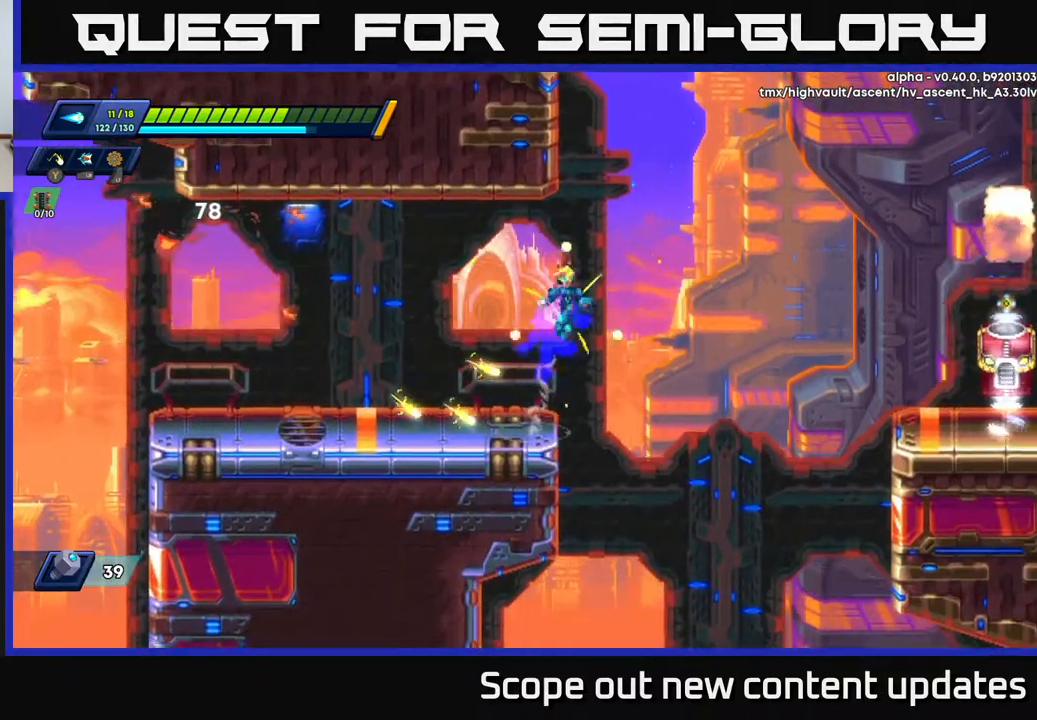
{"buttons": ["DPAD_RIGHT"], "left_stick": "center", "right_stick": "center", "events": [[33, "DPAD_RIGHT", "up"], [83, "DPAD_LEFT", "down"], [133, "A", "up"], [133, "R2", "up"], [383, "DPAD_LEFT", "up"], [500, "DPAD_RIGHT", "down"]]}
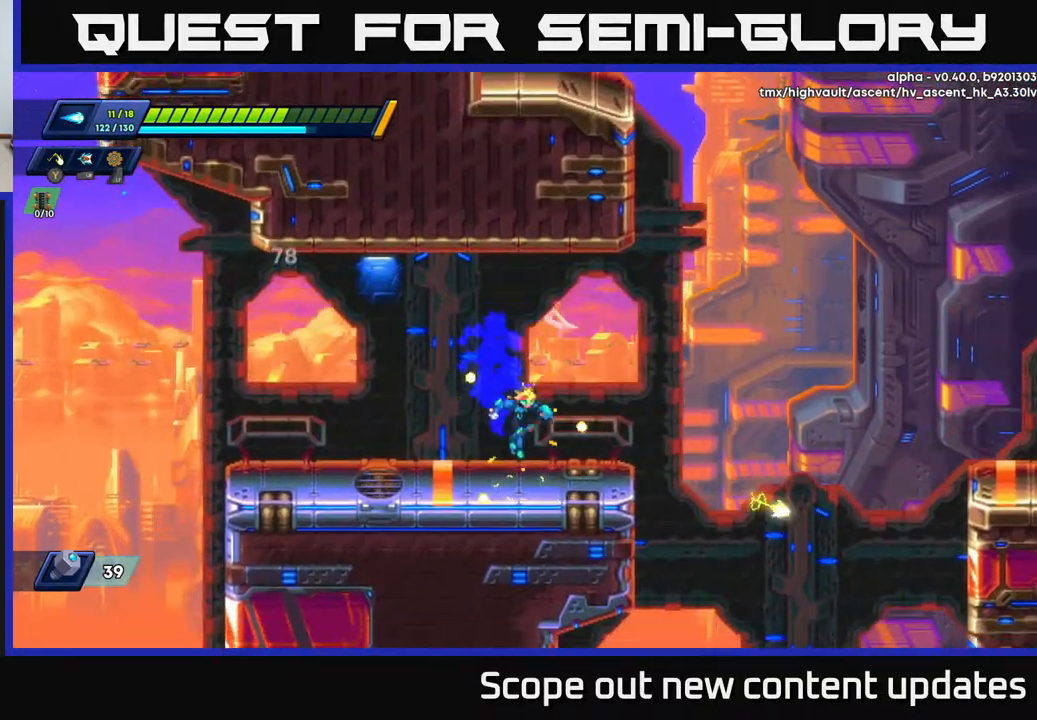
{"buttons": ["R2", "DPAD_RIGHT"], "left_stick": "center", "right_stick": "center", "events": [[83, "R2", "down"], [383, "A", "down"], [467, "A", "up"]]}
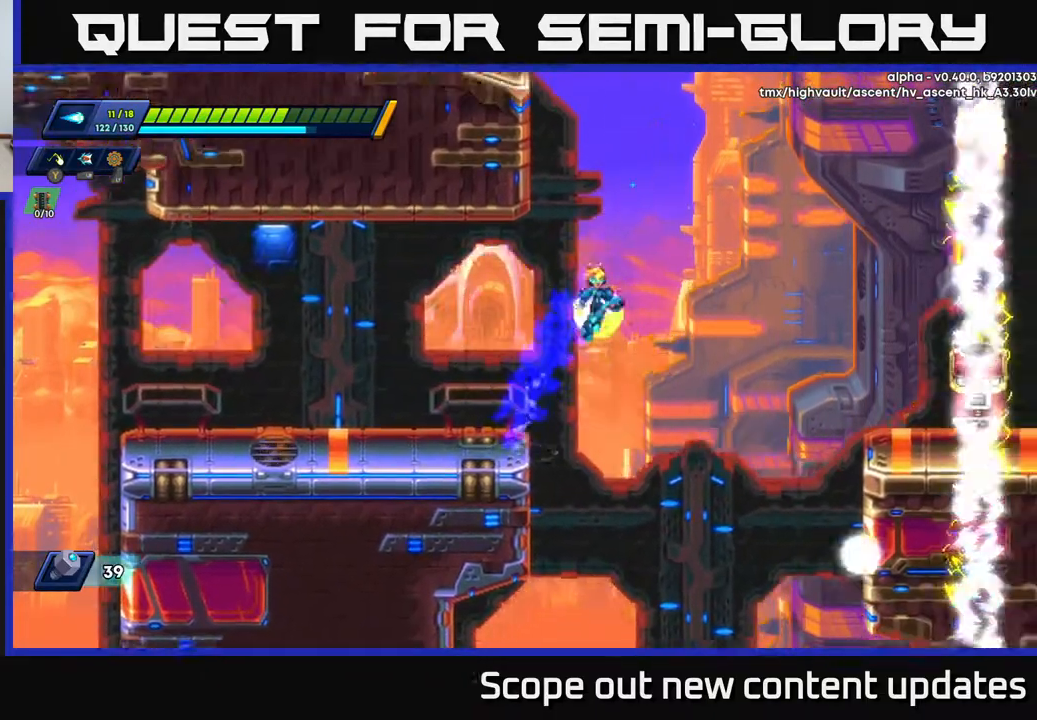
{"buttons": ["X"], "left_stick": "center", "right_stick": "center", "events": [[233, "X", "down"], [283, "DPAD_RIGHT", "up"], [300, "X", "up"], [367, "X", "down"], [433, "R2", "up"], [450, "X", "up"], [483, "X", "down"]]}
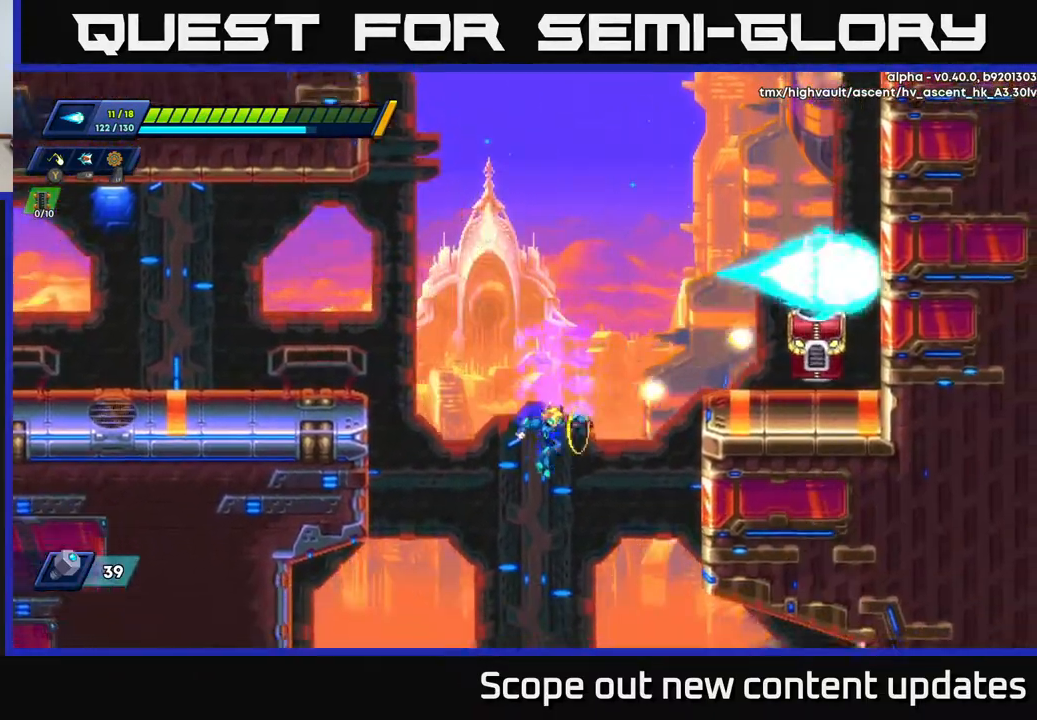
{"buttons": [], "left_stick": "center", "right_stick": "center", "events": [[50, "X", "up"]]}
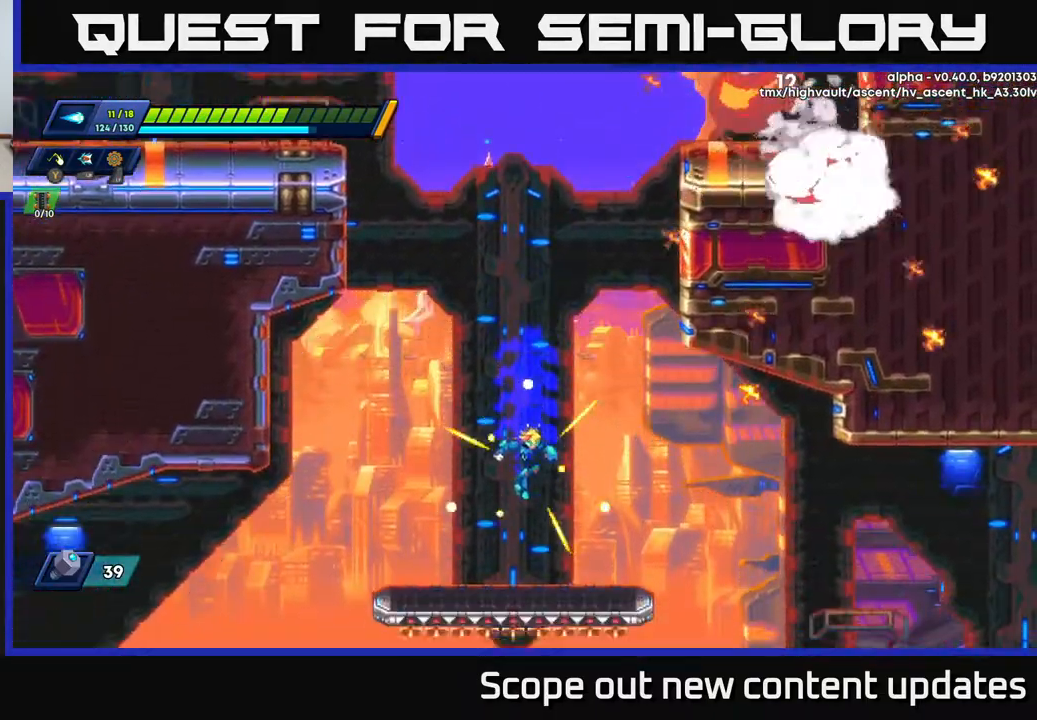
{"buttons": [], "left_stick": "center", "right_stick": "center", "events": []}
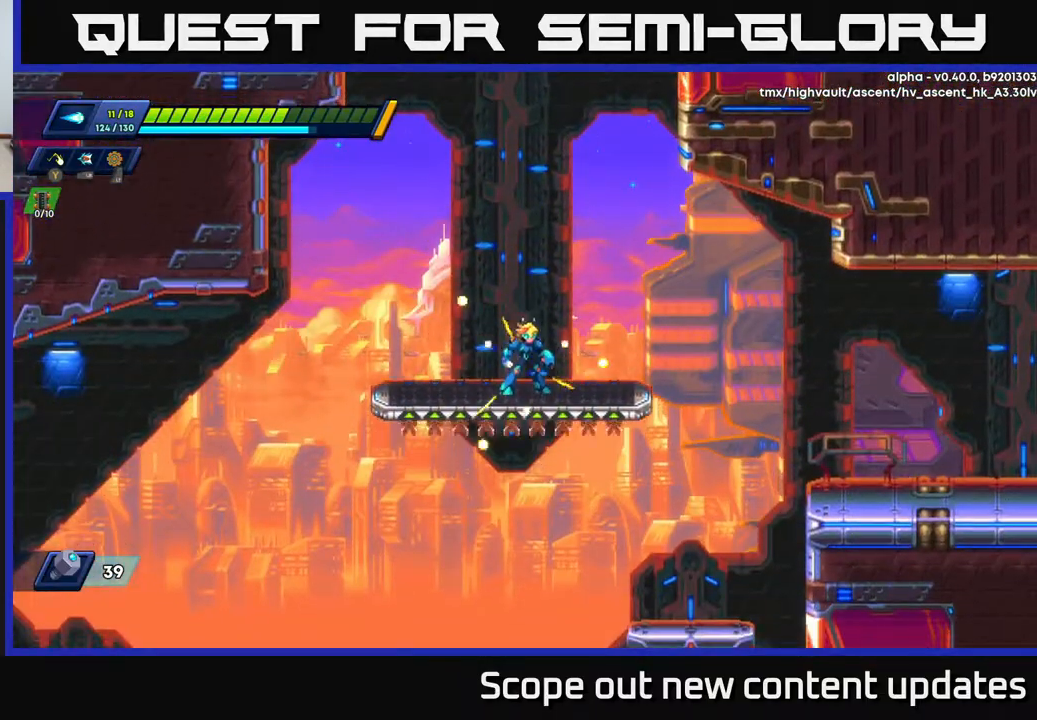
{"buttons": [], "left_stick": "center", "right_stick": "center", "events": []}
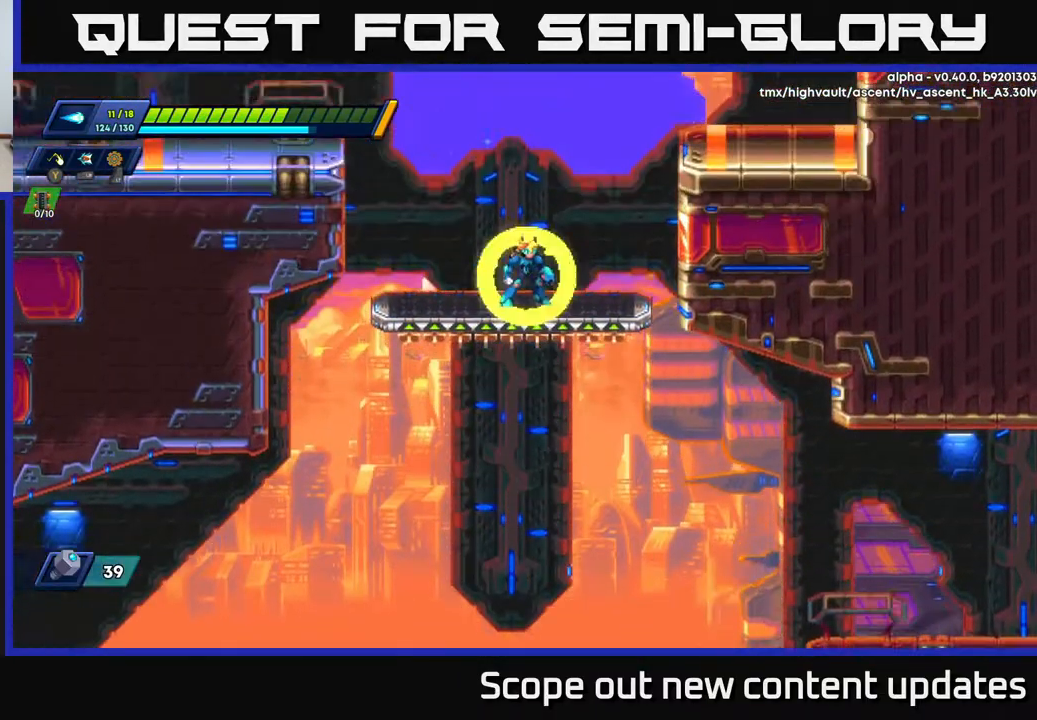
{"buttons": ["R2", "DPAD_RIGHT"], "left_stick": "center", "right_stick": "center", "events": [[83, "DPAD_RIGHT", "down"], [133, "R2", "down"], [150, "A", "down"], [333, "A", "up"]]}
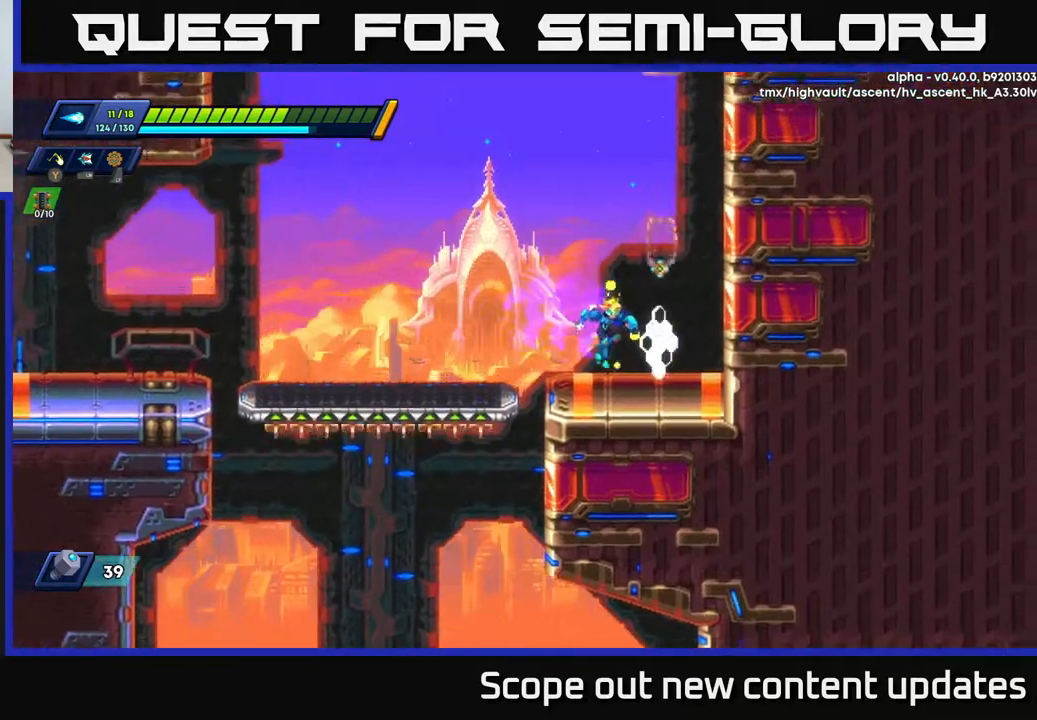
{"buttons": [], "left_stick": "center", "right_stick": "center", "events": [[17, "R2", "up"], [67, "DPAD_RIGHT", "up"]]}
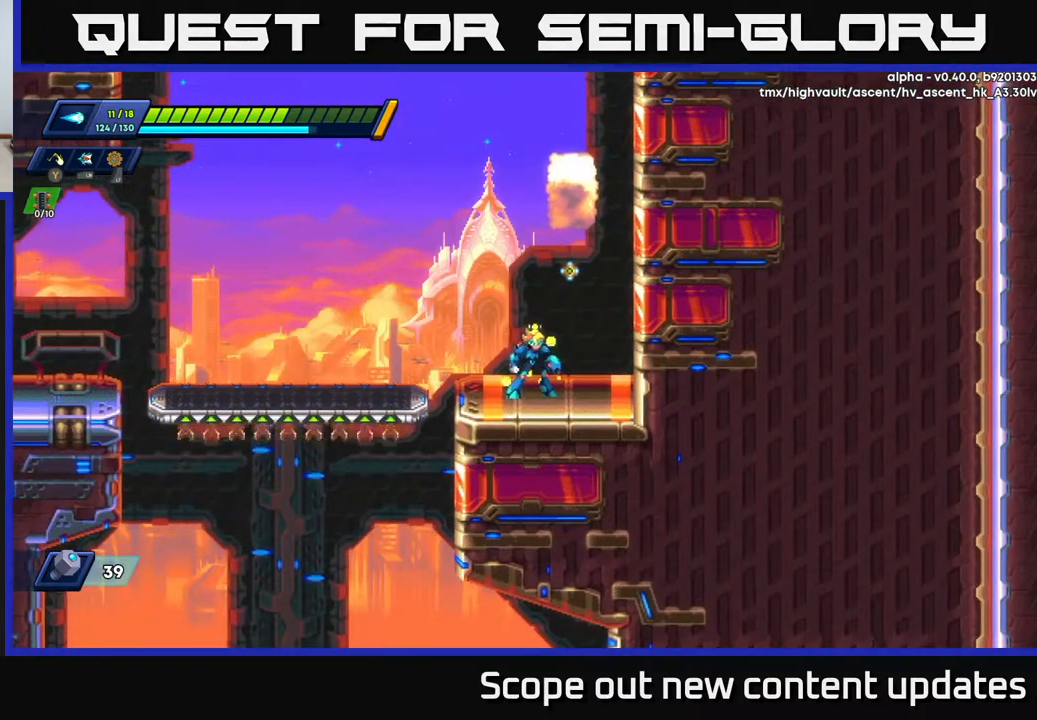
{"buttons": ["A", "R2", "DPAD_RIGHT"], "left_stick": "center", "right_stick": "center", "events": [[133, "DPAD_RIGHT", "down"], [150, "R2", "down"], [167, "A", "down"], [367, "A", "up"], [417, "A", "down"]]}
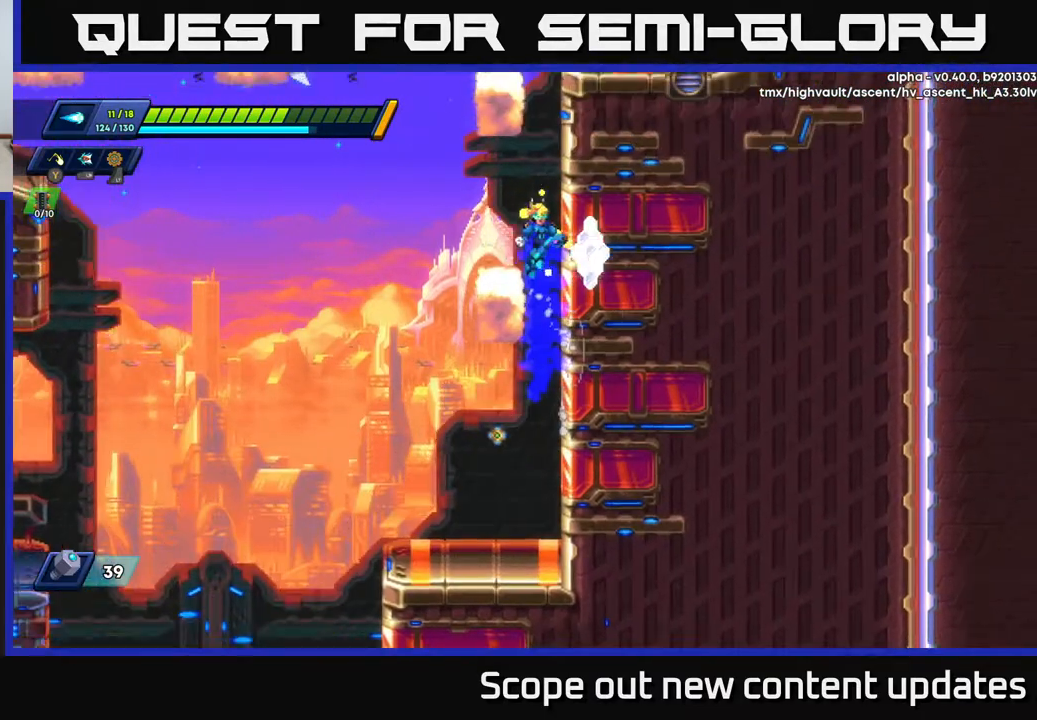
{"buttons": [], "left_stick": "center", "right_stick": "center", "events": [[117, "DPAD_RIGHT", "up"], [167, "DPAD_LEFT", "down"], [217, "A", "up"], [250, "R2", "up"], [267, "DPAD_LEFT", "up"]]}
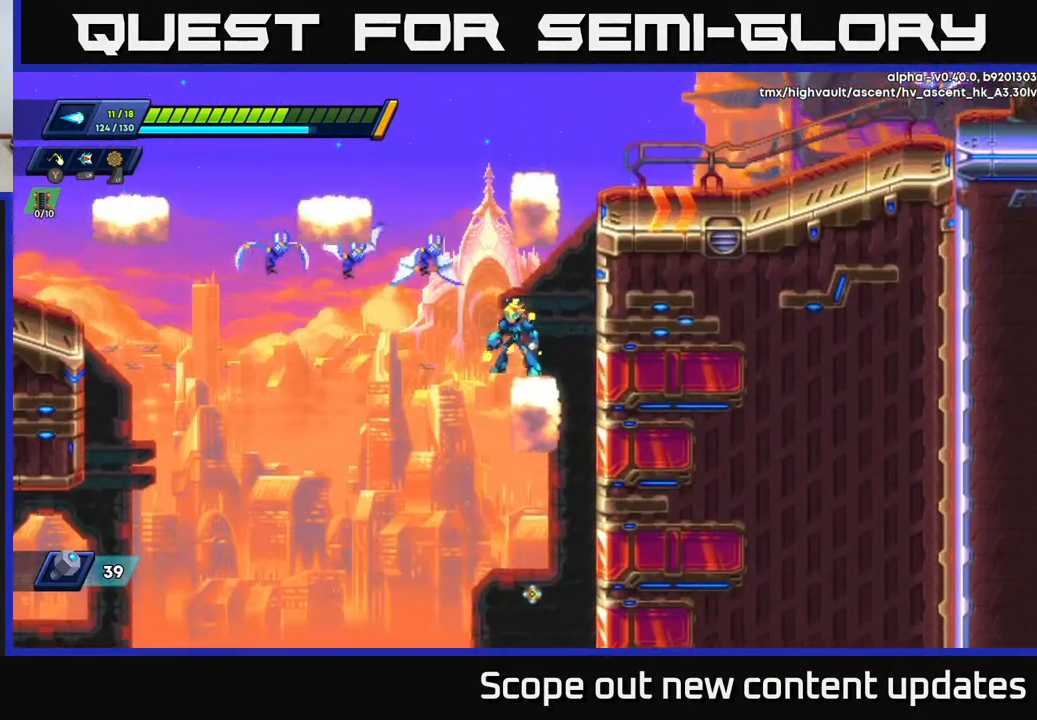
{"buttons": [], "left_stick": "center", "right_stick": "center", "events": [[150, "A", "down"], [167, "X", "down"], [183, "A", "up"], [233, "X", "up"], [283, "X", "down"], [350, "X", "up"], [417, "X", "down"], [500, "X", "up"]]}
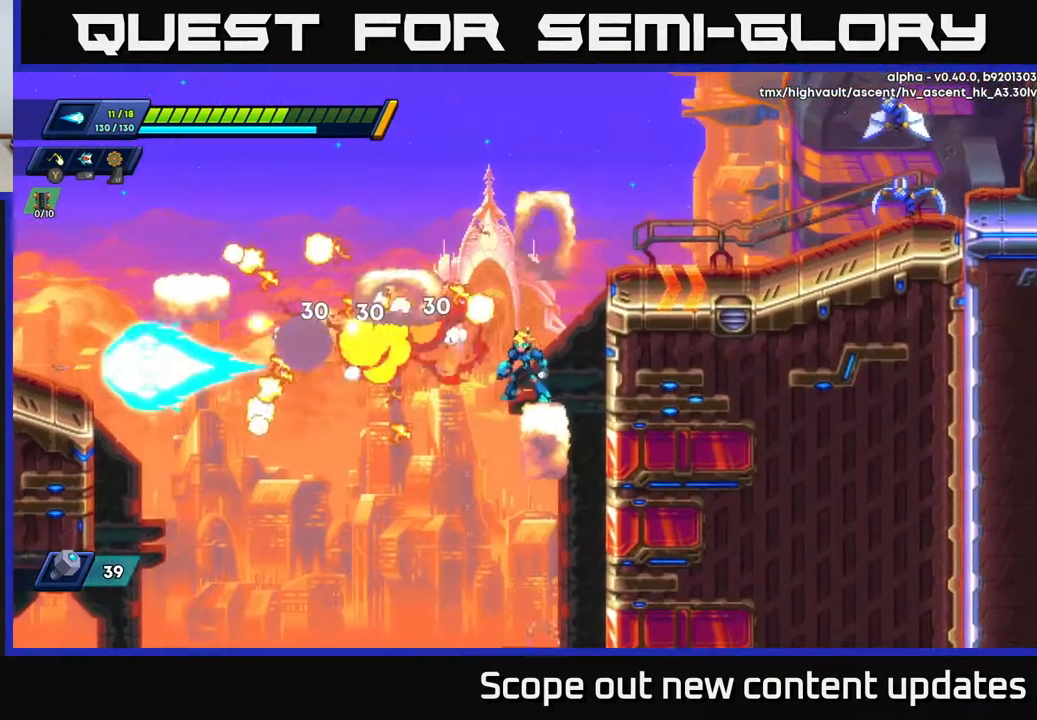
{"buttons": ["A", "R2", "DPAD_LEFT"], "left_stick": "center", "right_stick": "center", "events": [[100, "R2", "down"], [117, "A", "down"], [117, "DPAD_LEFT", "down"]]}
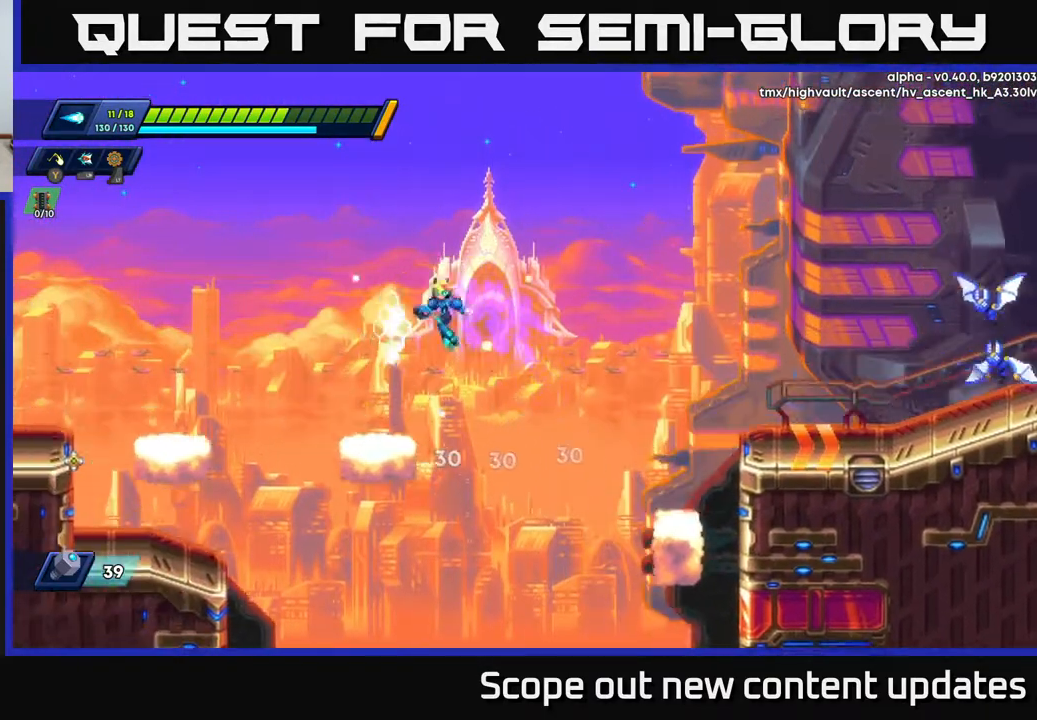
{"buttons": ["R2", "DPAD_RIGHT"], "left_stick": "center", "right_stick": "center", "events": [[50, "A", "up"], [133, "DPAD_LEFT", "up"], [317, "DPAD_LEFT", "down"], [350, "A", "down"], [433, "A", "up"], [433, "DPAD_LEFT", "up"], [467, "DPAD_RIGHT", "down"]]}
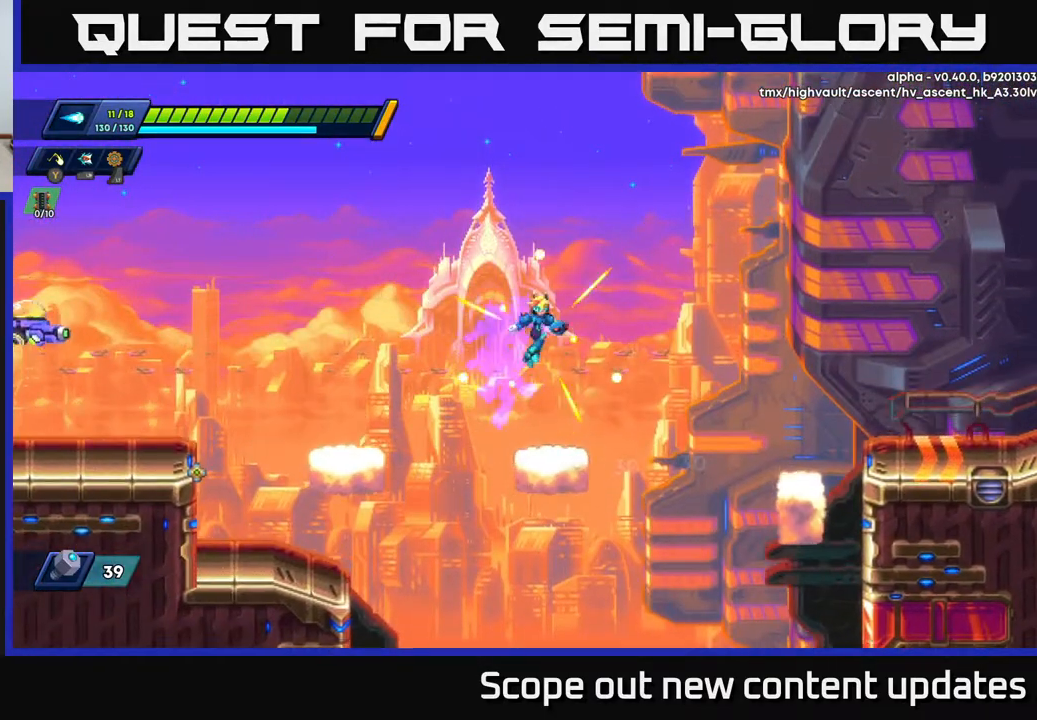
{"buttons": ["A"], "left_stick": "center", "right_stick": "center", "events": [[167, "R2", "up"], [200, "X", "down"], [217, "DPAD_RIGHT", "up"], [250, "X", "up"], [317, "X", "down"], [417, "A", "down"], [433, "X", "up"]]}
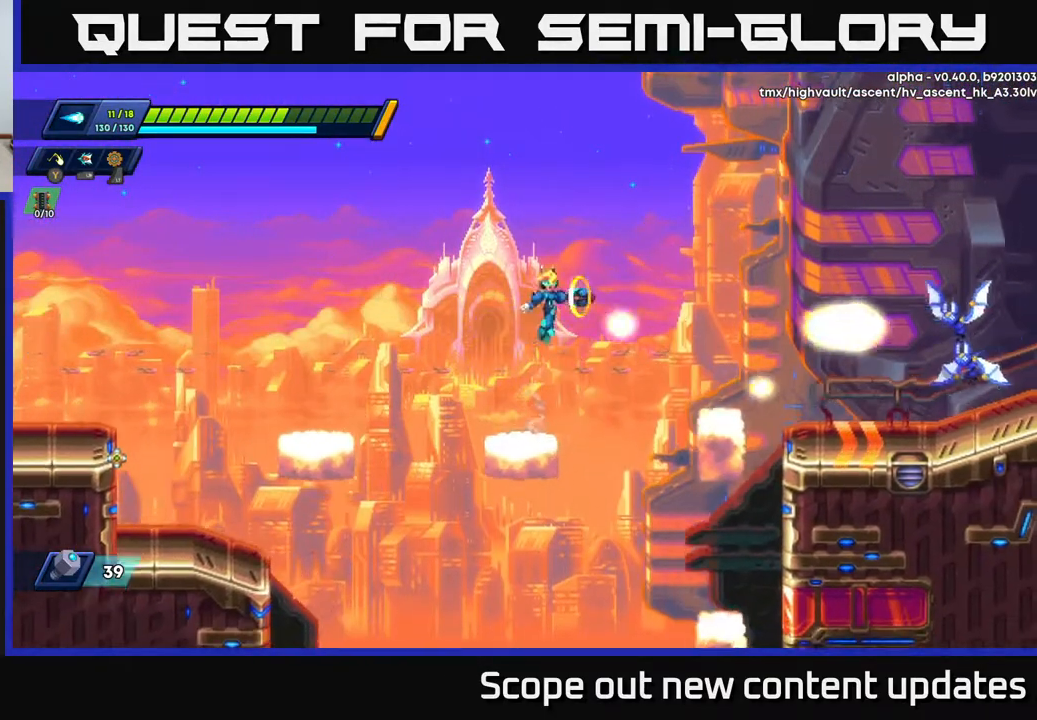
{"buttons": [], "left_stick": "center", "right_stick": "center", "events": [[17, "X", "down"], [50, "A", "up"], [83, "X", "up"], [150, "X", "down"], [200, "X", "up"], [250, "X", "down"], [333, "X", "up"]]}